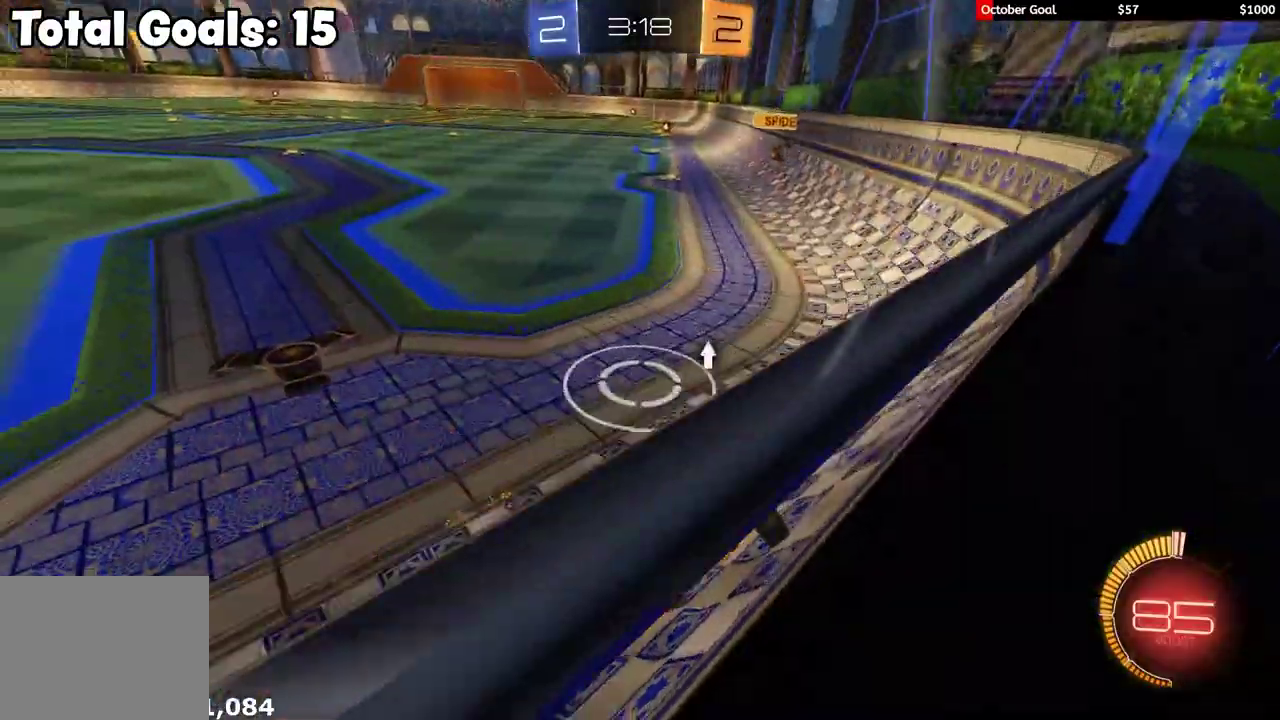
Gameplay with a controller (Xbox layout); each line is a JSON object with the inputs held at the frame after it. "events" lists button and stick changes between this image and that frame as [ms after this image, input, new state], when the widget could be followed in between.
{"buttons": [], "left_stick": "center", "right_stick": "center", "events": [[17, "R2", "up"], [150, "R2", "down"], [250, "left_stick", "left"], [367, "left_stick", "center"], [400, "R2", "up"]]}
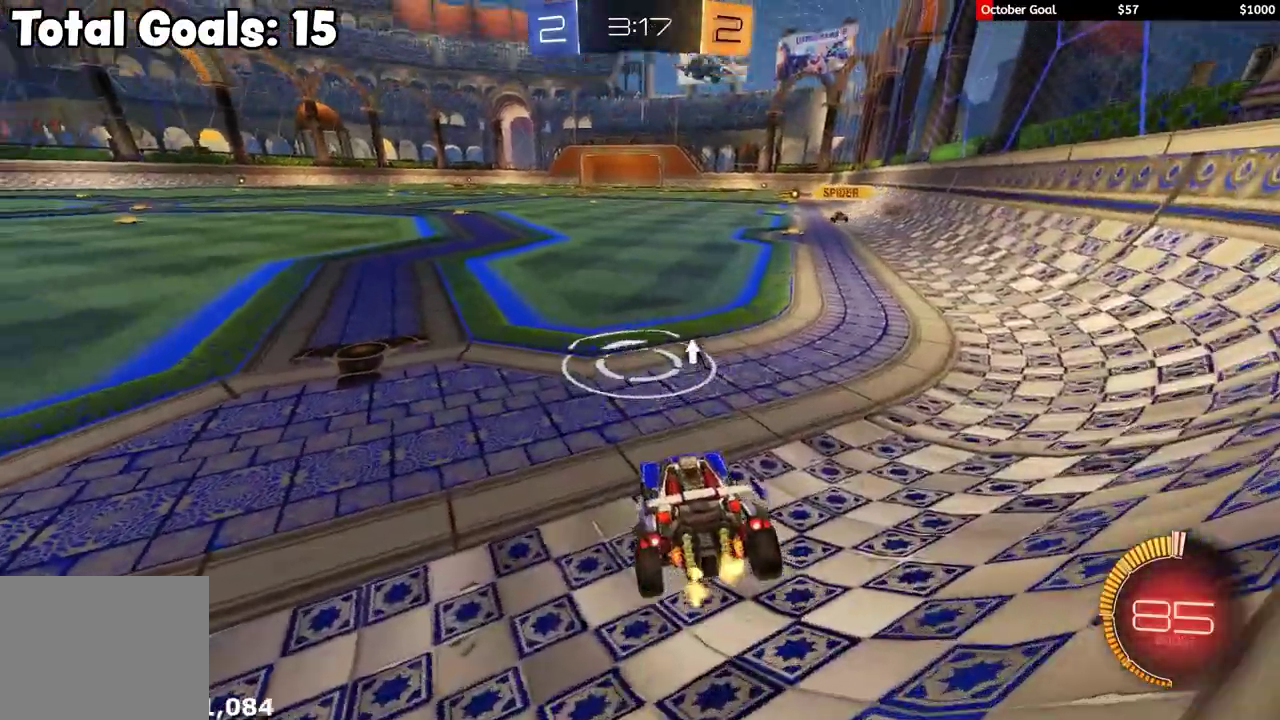
{"buttons": ["R2"], "left_stick": "center", "right_stick": "center", "events": [[117, "left_stick", "left"], [150, "R2", "down"], [250, "left_stick", "center"], [317, "R2", "up"], [417, "R2", "down"]]}
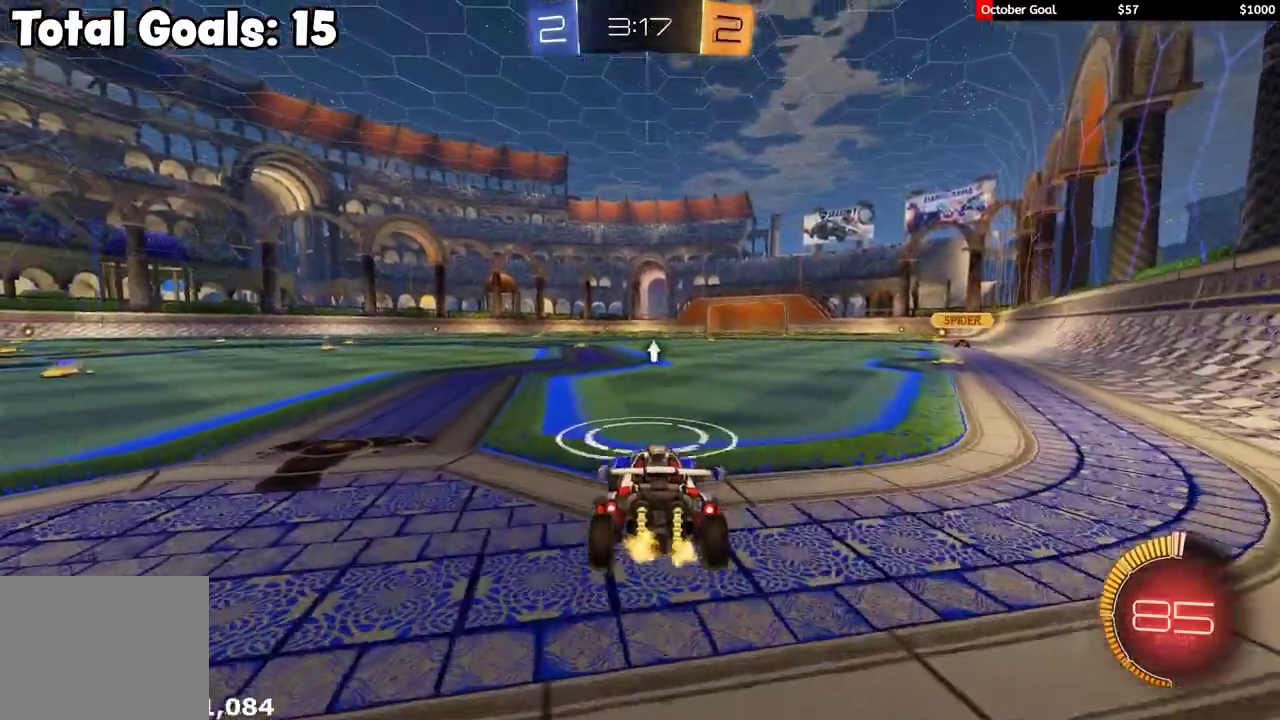
{"buttons": ["R2"], "left_stick": "center", "right_stick": "center", "events": [[17, "R2", "up"], [50, "left_stick", "up-left"], [100, "left_stick", "center"], [233, "R2", "down"], [333, "R2", "up"], [467, "R2", "down"]]}
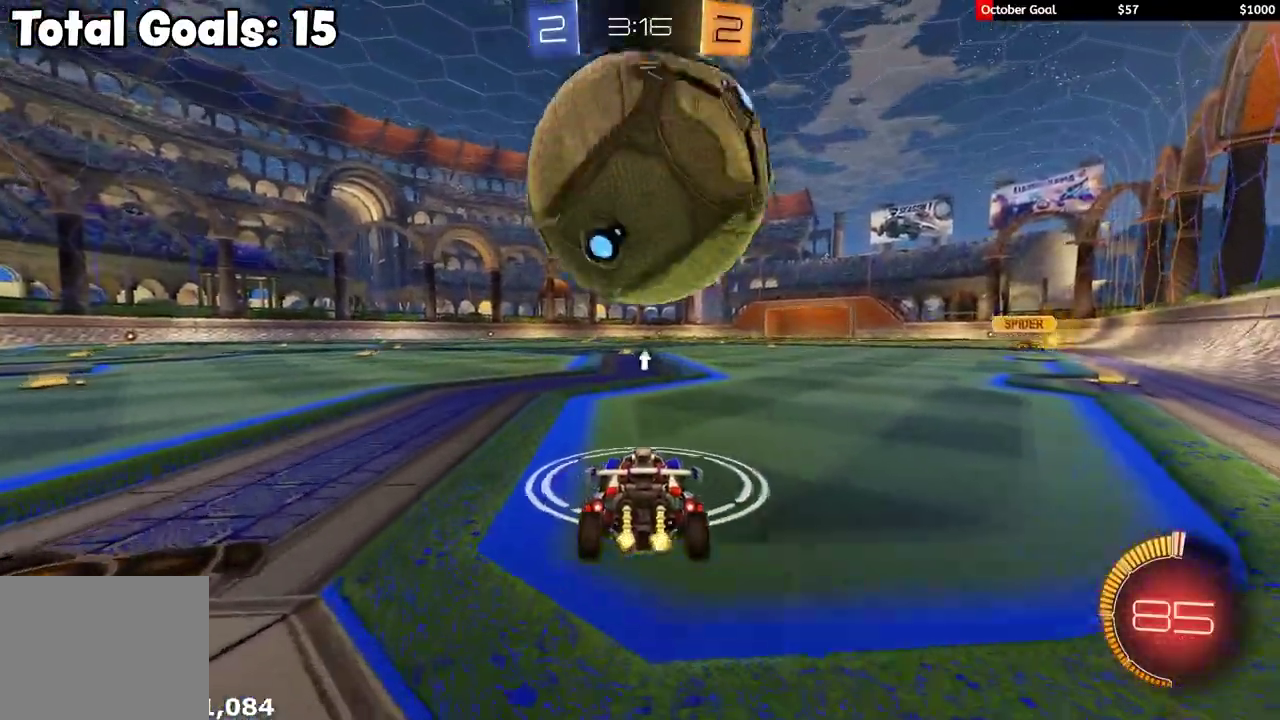
{"buttons": [], "left_stick": "right", "right_stick": "center", "events": [[133, "R2", "up"], [200, "left_stick", "left"], [233, "R2", "down"], [283, "R2", "up"], [433, "left_stick", "right"]]}
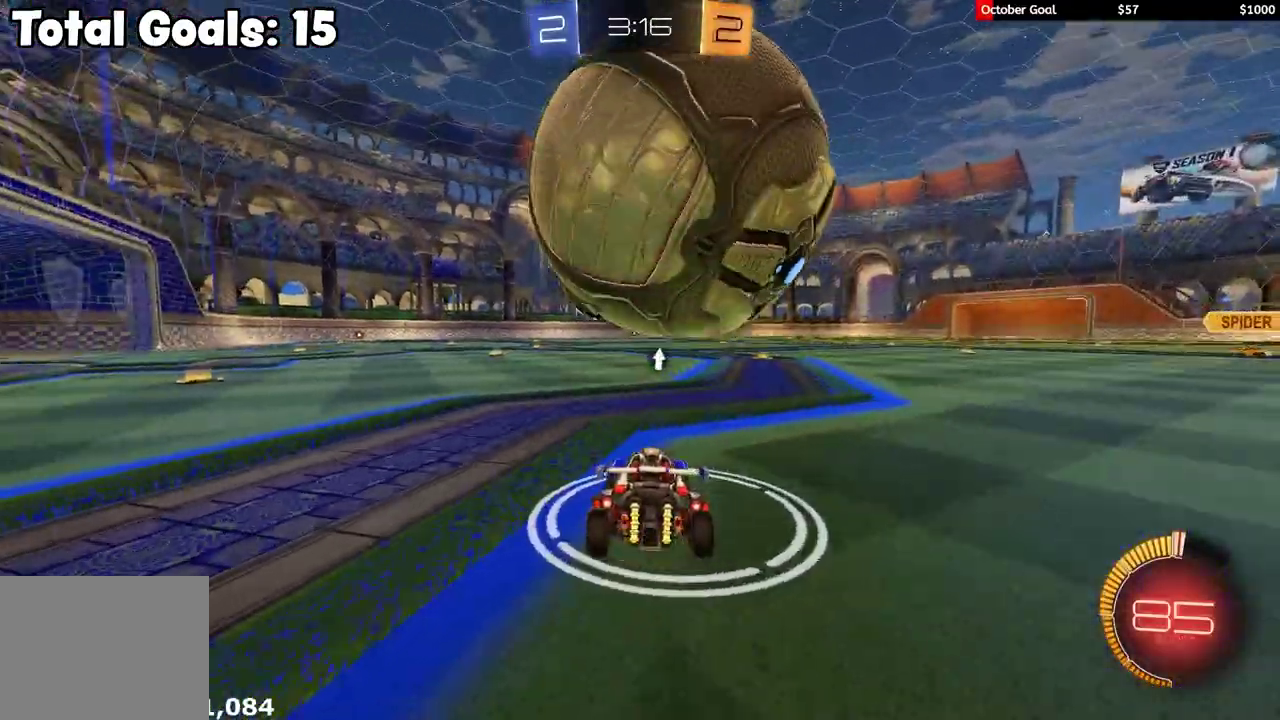
{"buttons": ["R2"], "left_stick": "right", "right_stick": "center", "events": [[67, "left_stick", "center"], [333, "R2", "down"], [433, "left_stick", "right"]]}
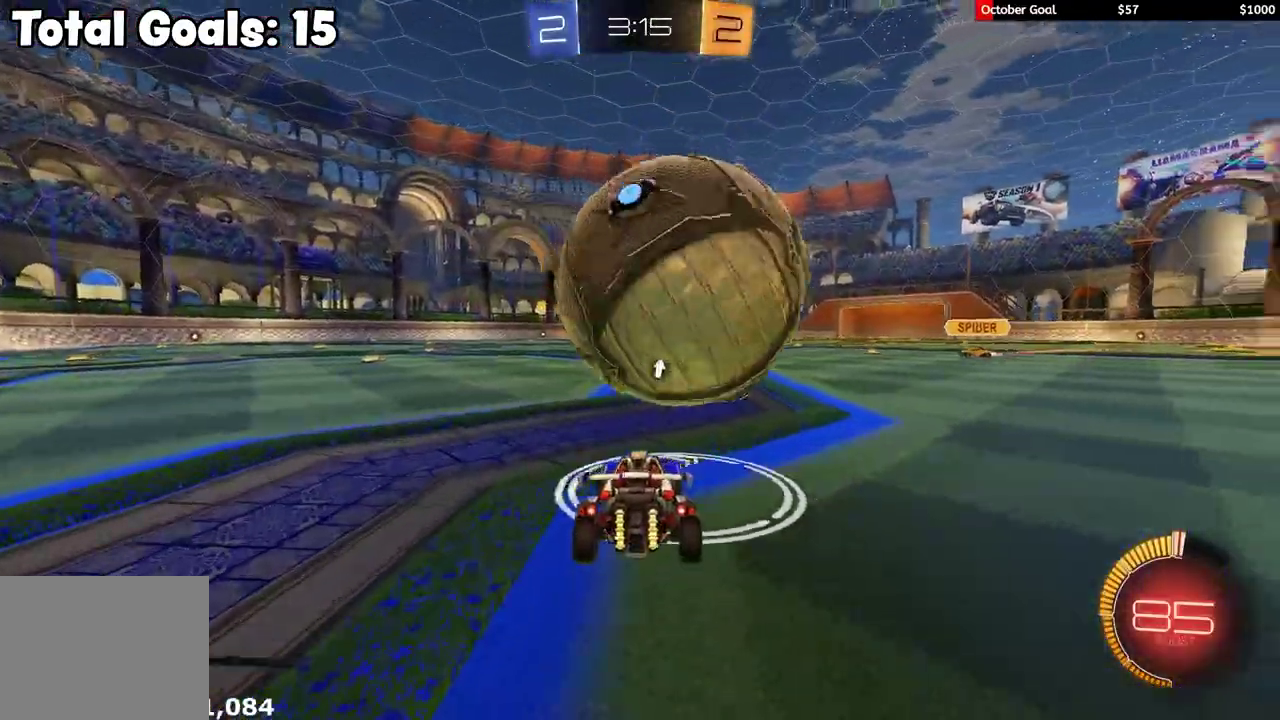
{"buttons": [], "left_stick": "center", "right_stick": "center", "events": [[17, "left_stick", "center"], [67, "R2", "up"], [167, "R2", "down"], [250, "R2", "up"]]}
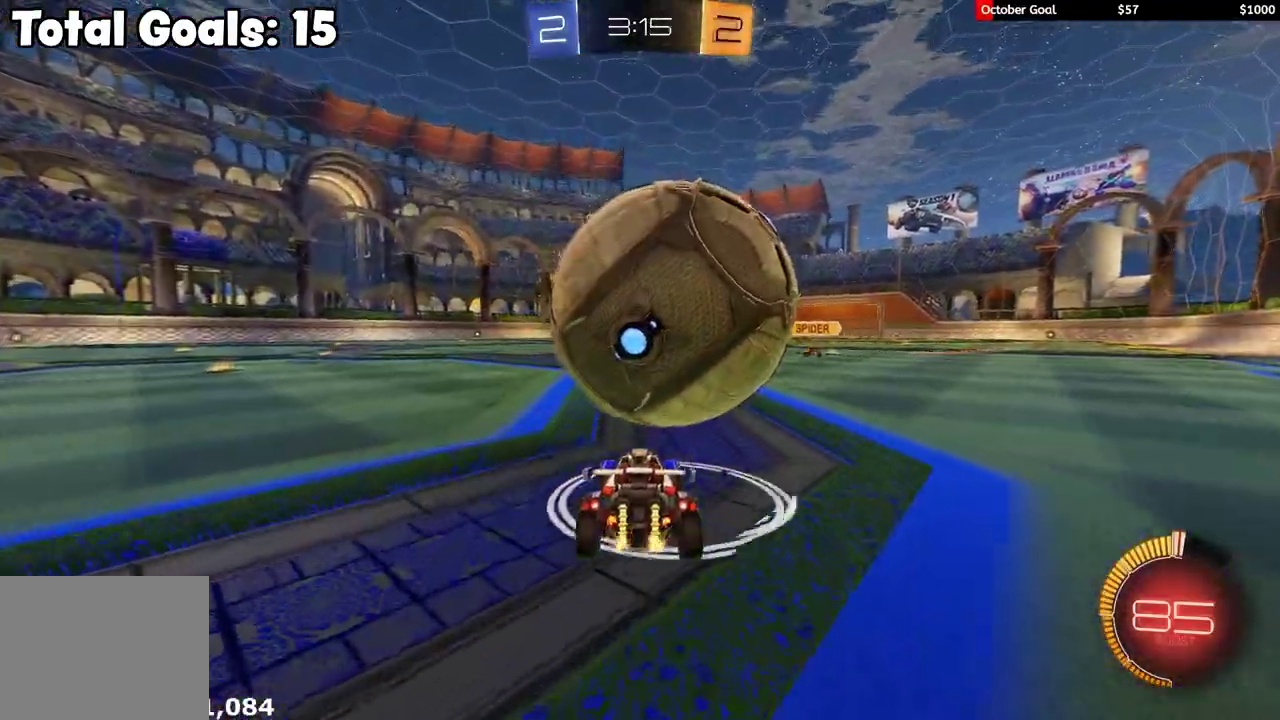
{"buttons": ["R1", "R2"], "left_stick": "left", "right_stick": "center", "events": [[150, "R2", "down"], [200, "left_stick", "right"], [350, "R1", "down"], [400, "left_stick", "center"], [483, "left_stick", "left"]]}
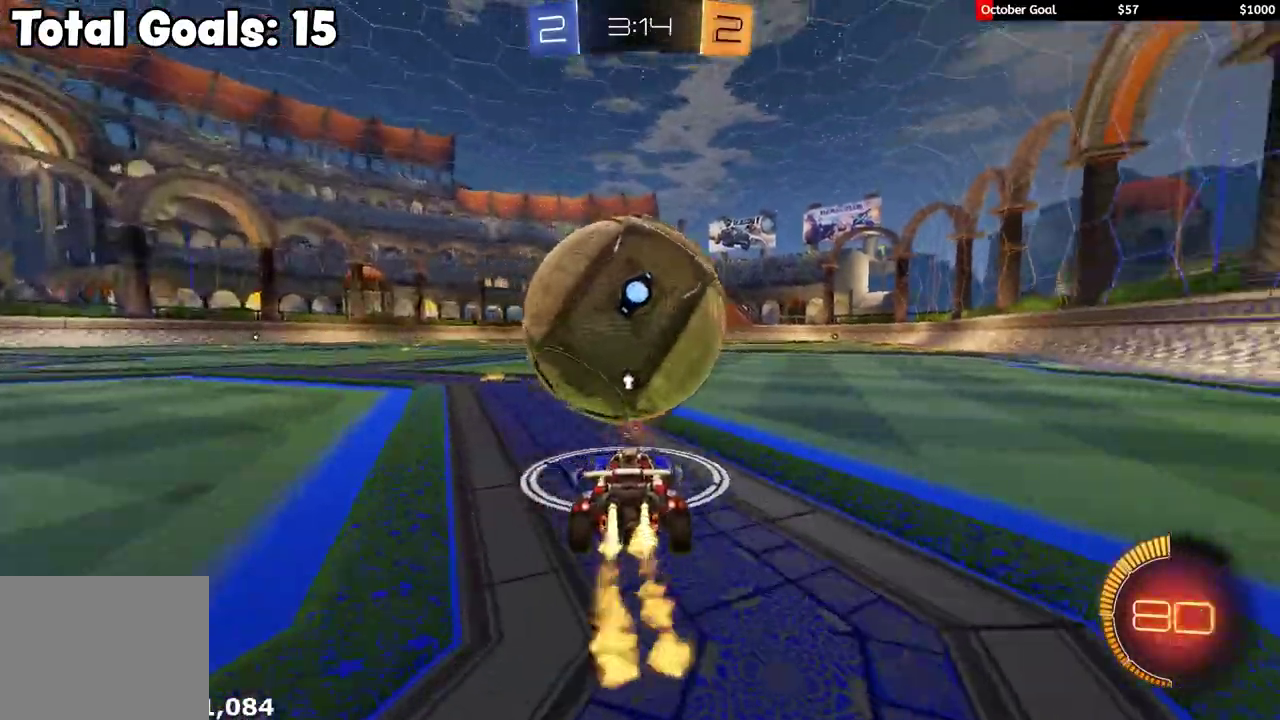
{"buttons": ["R2"], "left_stick": "left", "right_stick": "center", "events": [[17, "R1", "up"], [83, "R1", "down"], [83, "left_stick", "center"], [350, "left_stick", "right"], [433, "R1", "up"], [500, "left_stick", "left"]]}
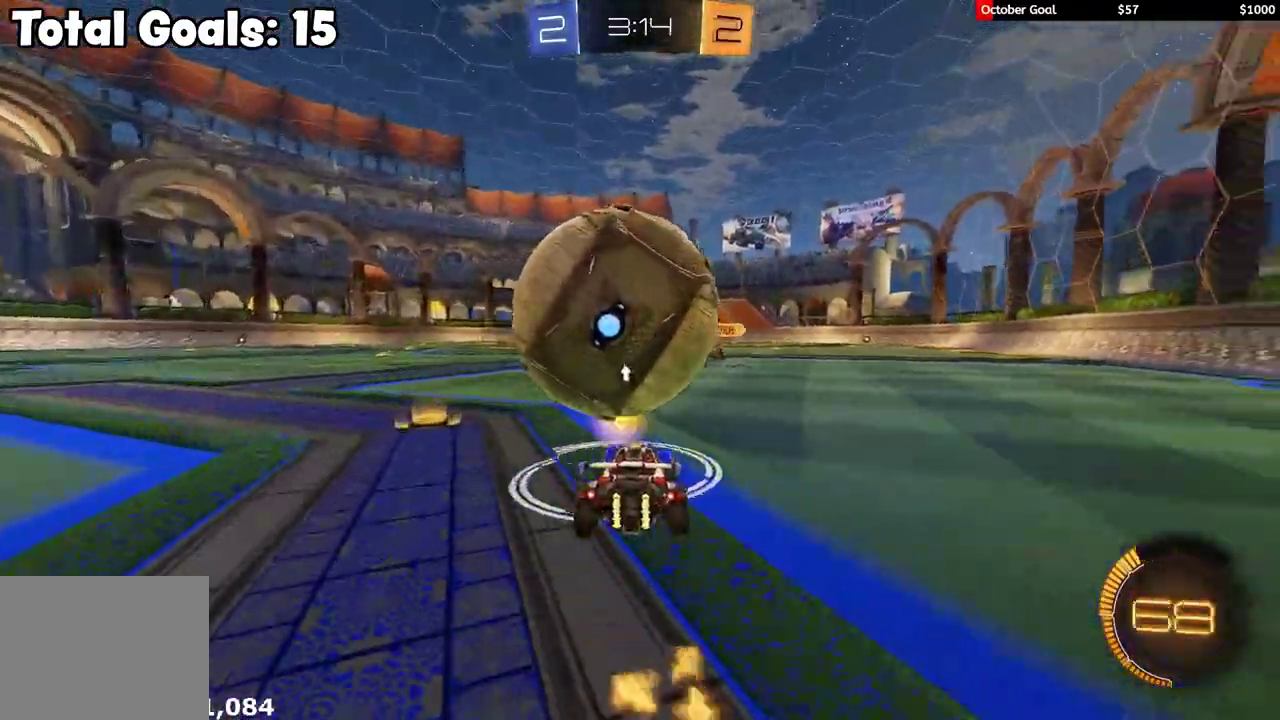
{"buttons": ["R2"], "left_stick": "left", "right_stick": "center", "events": [[17, "R2", "up"], [83, "R2", "down"], [183, "R1", "down"], [200, "left_stick", "center"], [333, "left_stick", "right"], [367, "R1", "up"], [433, "left_stick", "center"], [483, "left_stick", "left"]]}
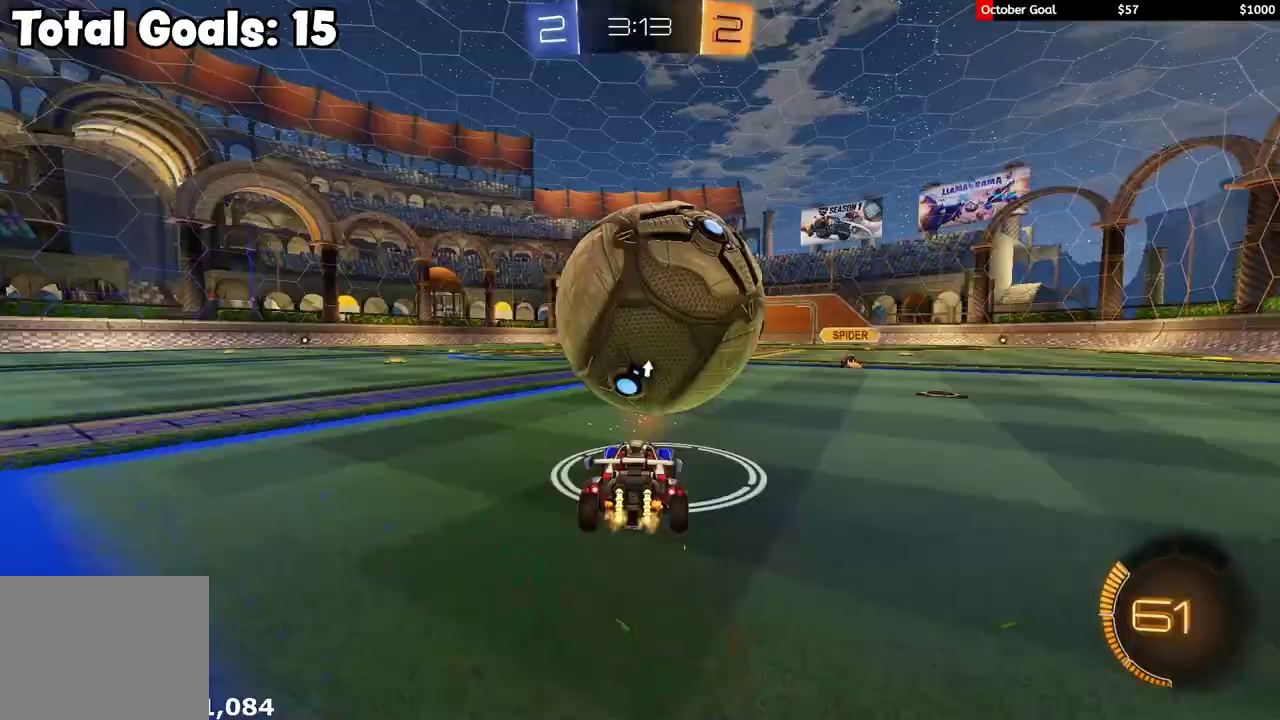
{"buttons": ["R2"], "left_stick": "center", "right_stick": "center", "events": [[67, "R1", "down"], [67, "left_stick", "center"], [183, "R1", "up"], [183, "left_stick", "right"], [283, "R2", "up"], [283, "left_stick", "center"], [433, "R2", "down"]]}
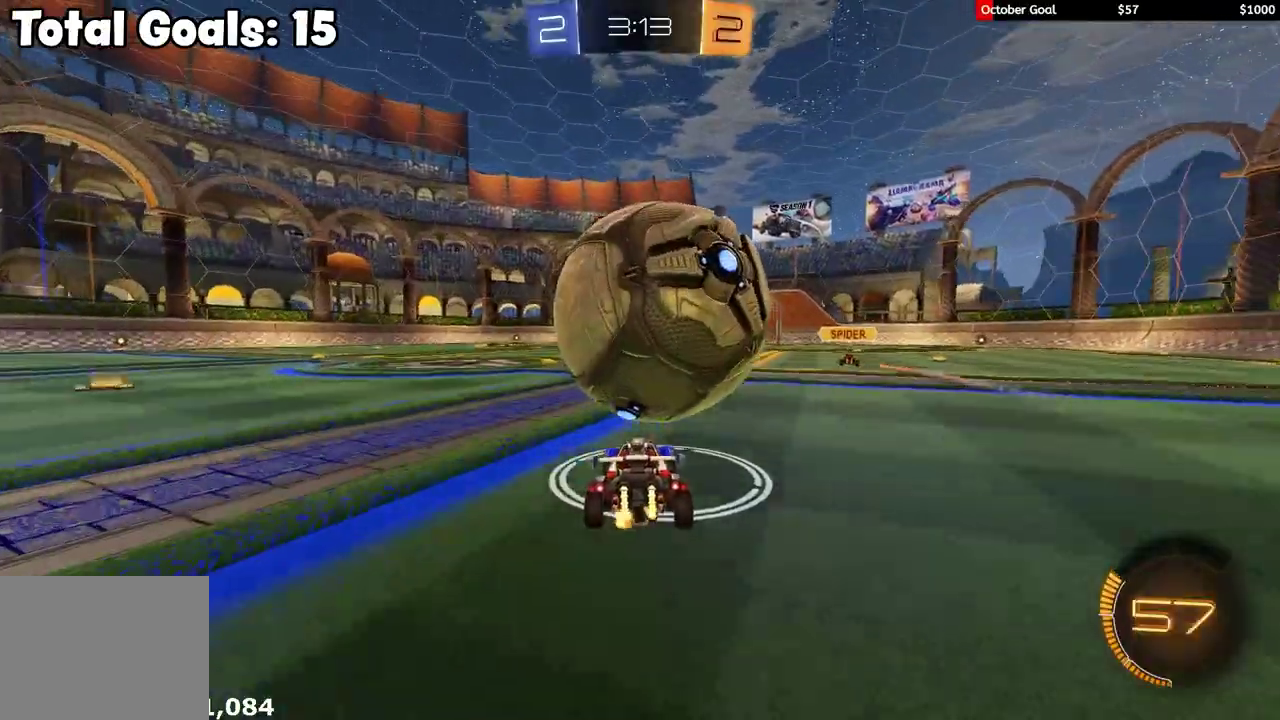
{"buttons": ["R1", "R2"], "left_stick": "center", "right_stick": "center", "events": [[83, "R1", "down"], [183, "left_stick", "left"], [200, "R1", "up"], [300, "R2", "up"], [317, "left_stick", "right"], [383, "R2", "down"], [417, "left_stick", "center"], [433, "R1", "down"]]}
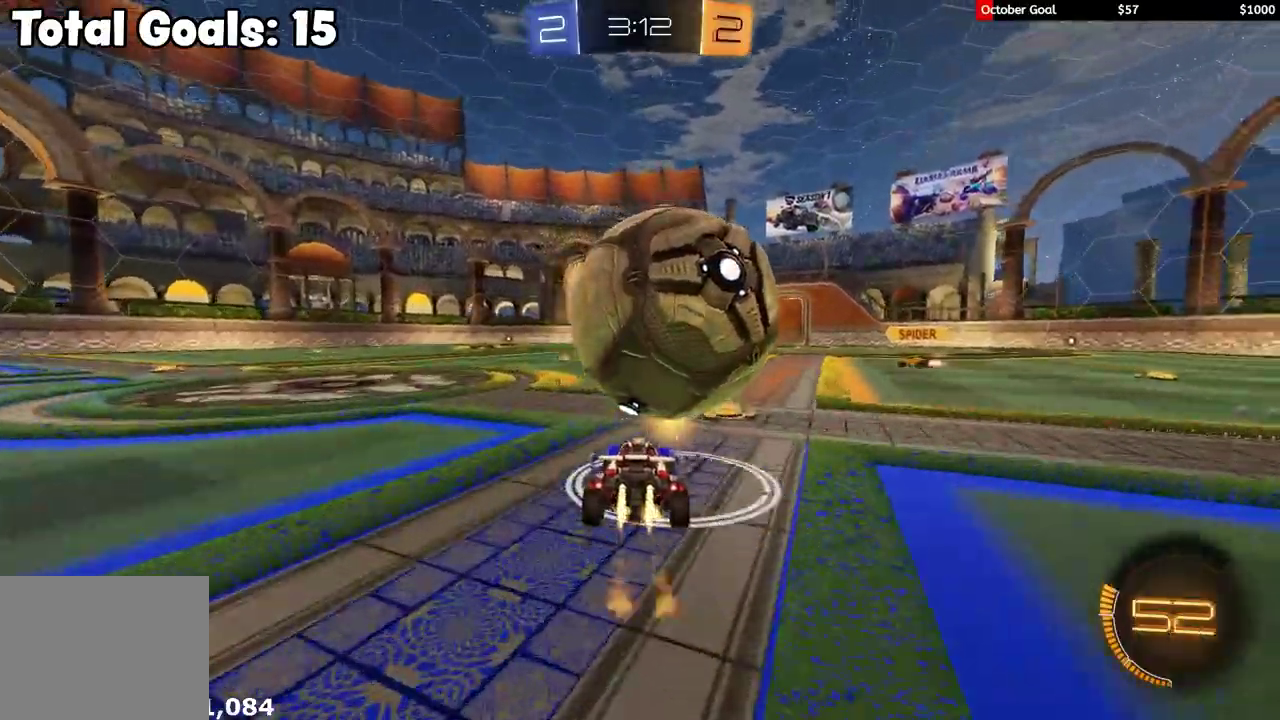
{"buttons": ["L1", "R1", "R2"], "left_stick": "down-right", "right_stick": "center", "events": [[67, "R1", "up"], [217, "left_stick", "right"], [267, "R1", "down"], [283, "left_stick", "left"], [300, "A", "down"], [367, "left_stick", "down-left"], [417, "A", "up"], [467, "left_stick", "down-right"], [483, "L1", "down"]]}
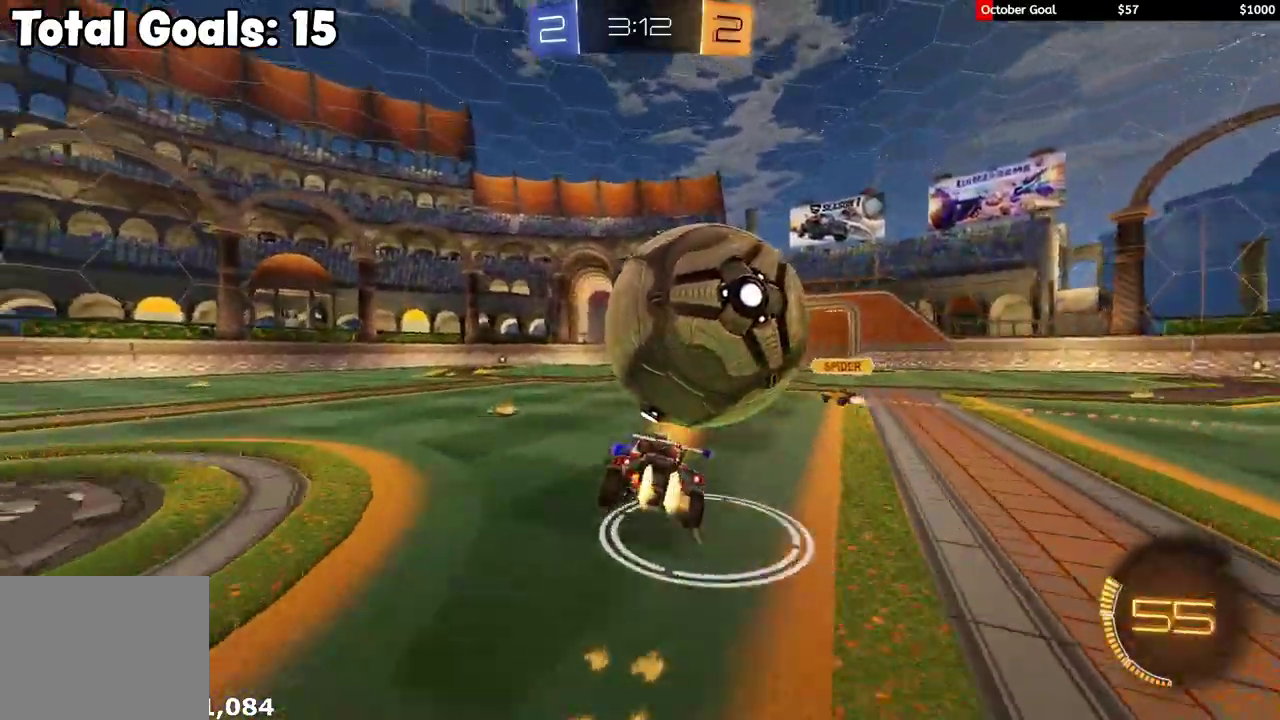
{"buttons": ["L1", "R1", "R2"], "left_stick": "up-right", "right_stick": "center", "events": [[17, "A", "down"], [17, "L3", "down"], [17, "left_stick", "right"], [150, "A", "up"], [317, "left_stick", "up-right"], [350, "L3", "up"]]}
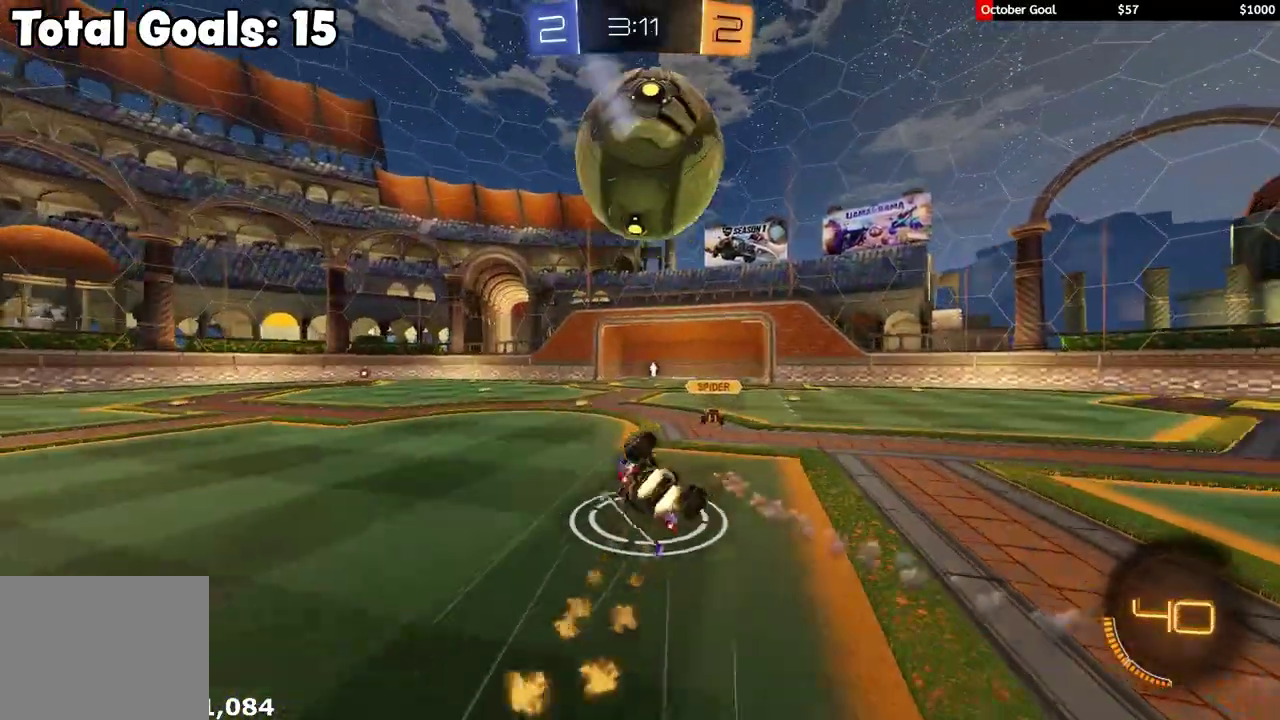
{"buttons": ["R2"], "left_stick": "center", "right_stick": "center", "events": [[17, "L1", "up"], [50, "left_stick", "right"], [67, "R1", "up"], [217, "left_stick", "up-right"], [267, "left_stick", "center"]]}
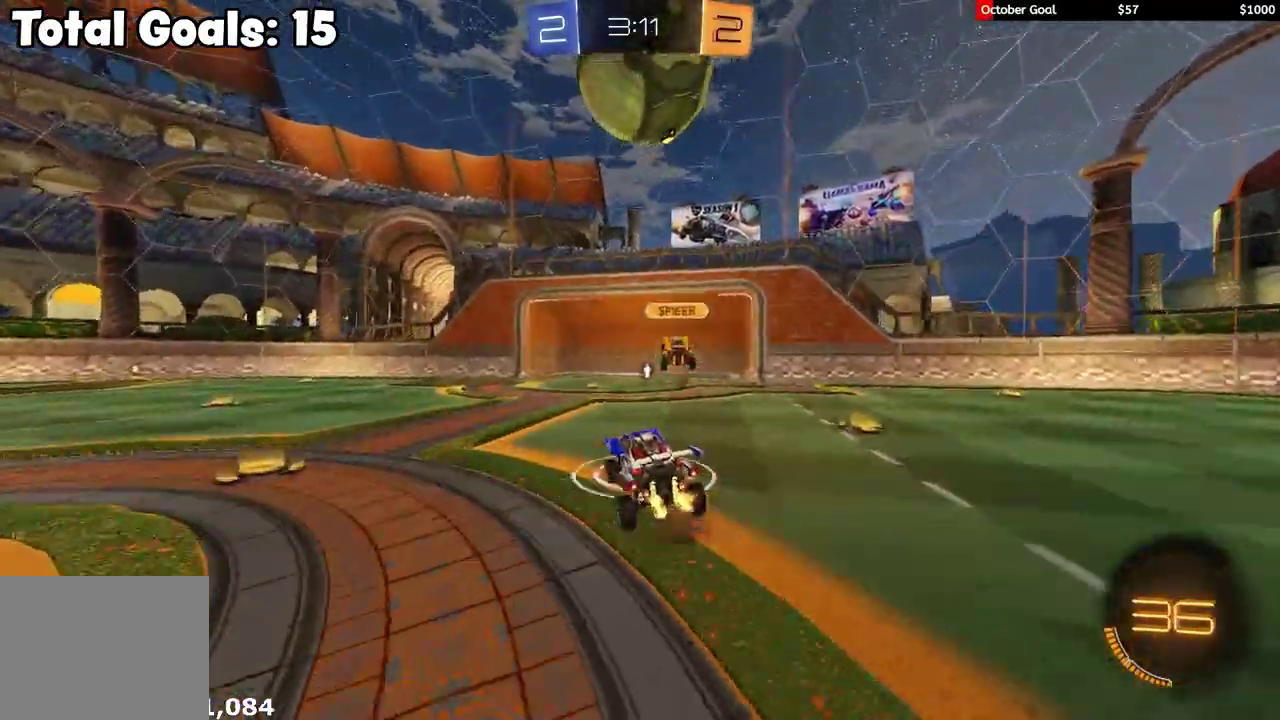
{"buttons": ["R2"], "left_stick": "left", "right_stick": "center", "events": [[133, "Y", "down"], [200, "left_stick", "left"], [233, "Y", "up"], [350, "left_stick", "center"], [417, "left_stick", "left"]]}
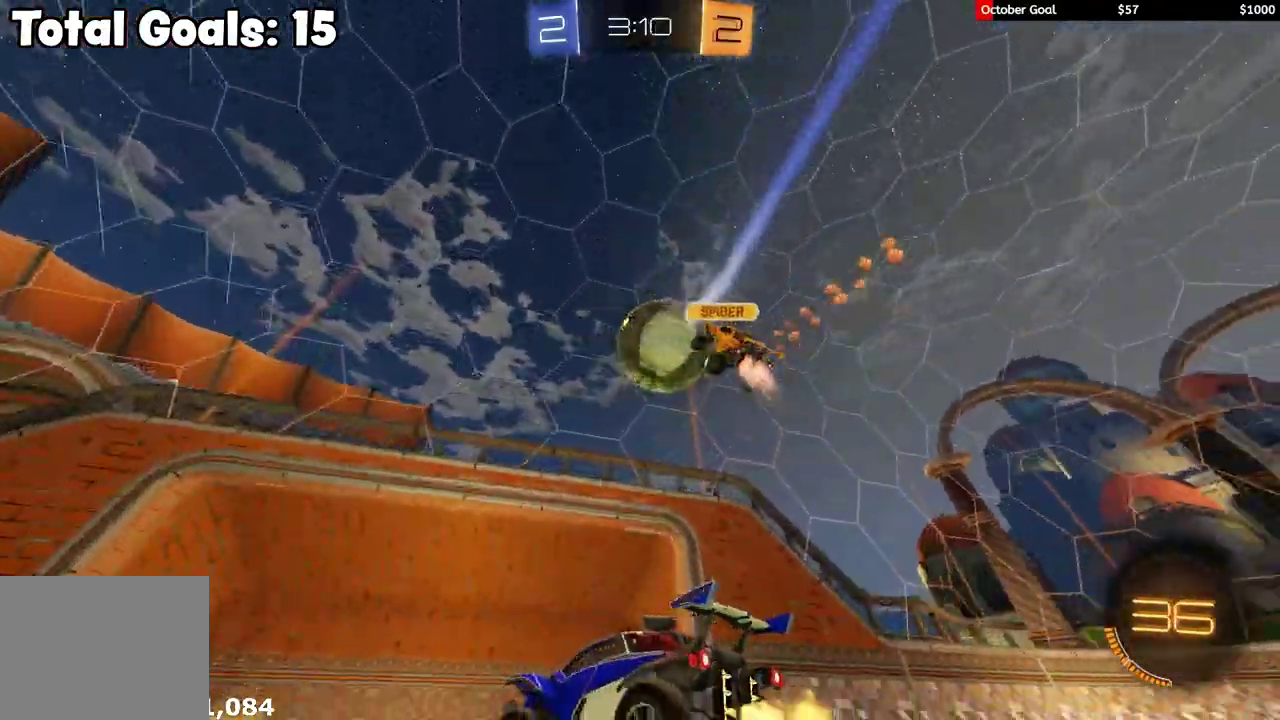
{"buttons": ["L1", "R2"], "left_stick": "left", "right_stick": "center", "events": [[17, "L1", "down"], [117, "L1", "up"], [483, "L1", "down"]]}
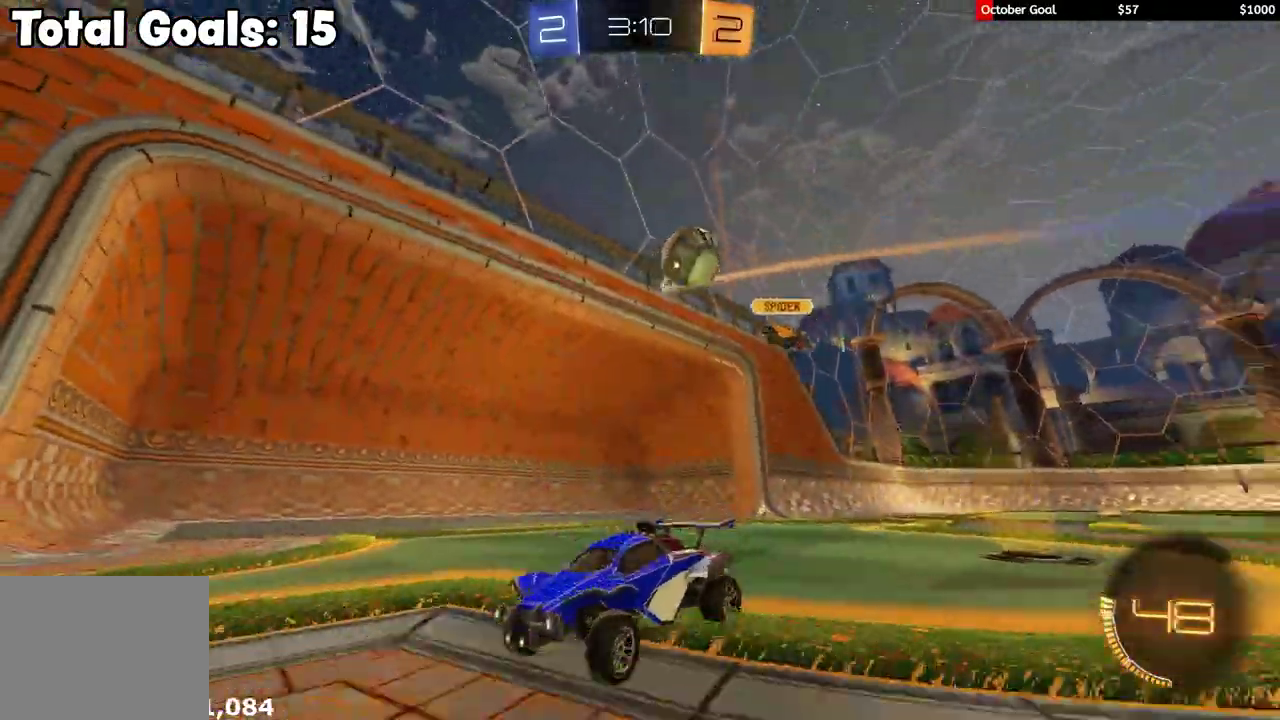
{"buttons": ["R2"], "left_stick": "right", "right_stick": "center"}
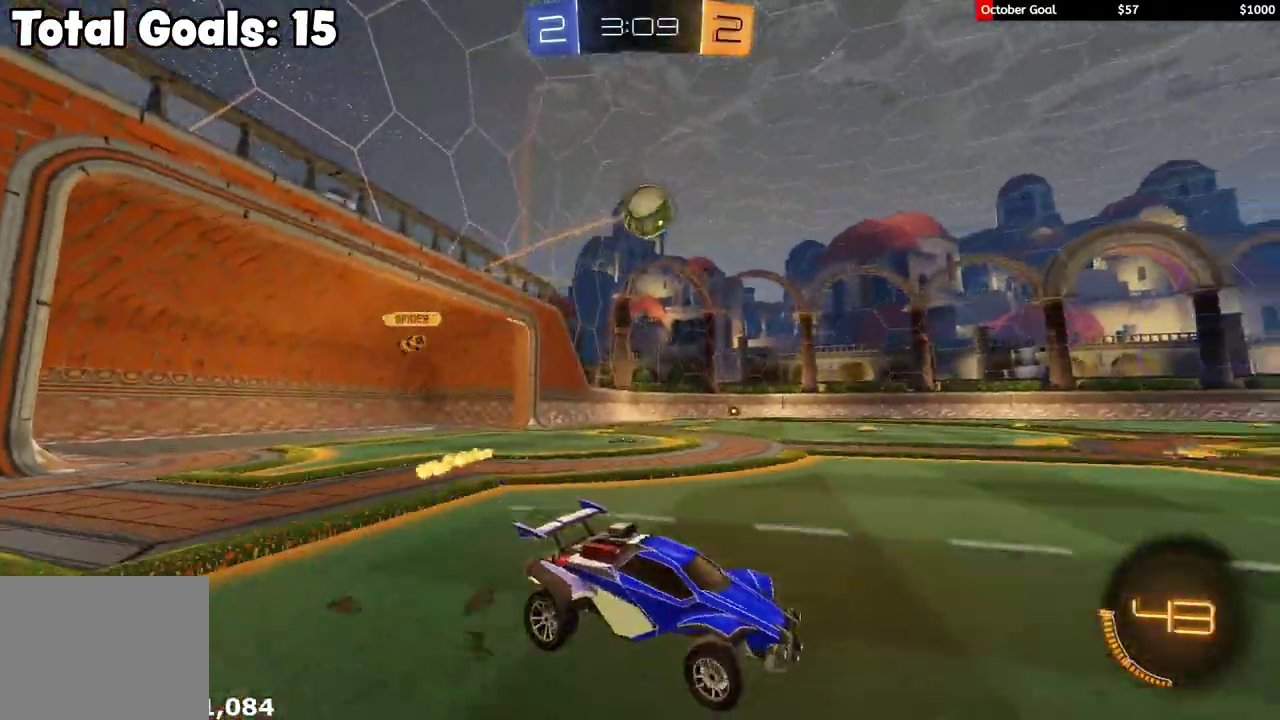
{"buttons": [], "left_stick": "center", "right_stick": "center"}
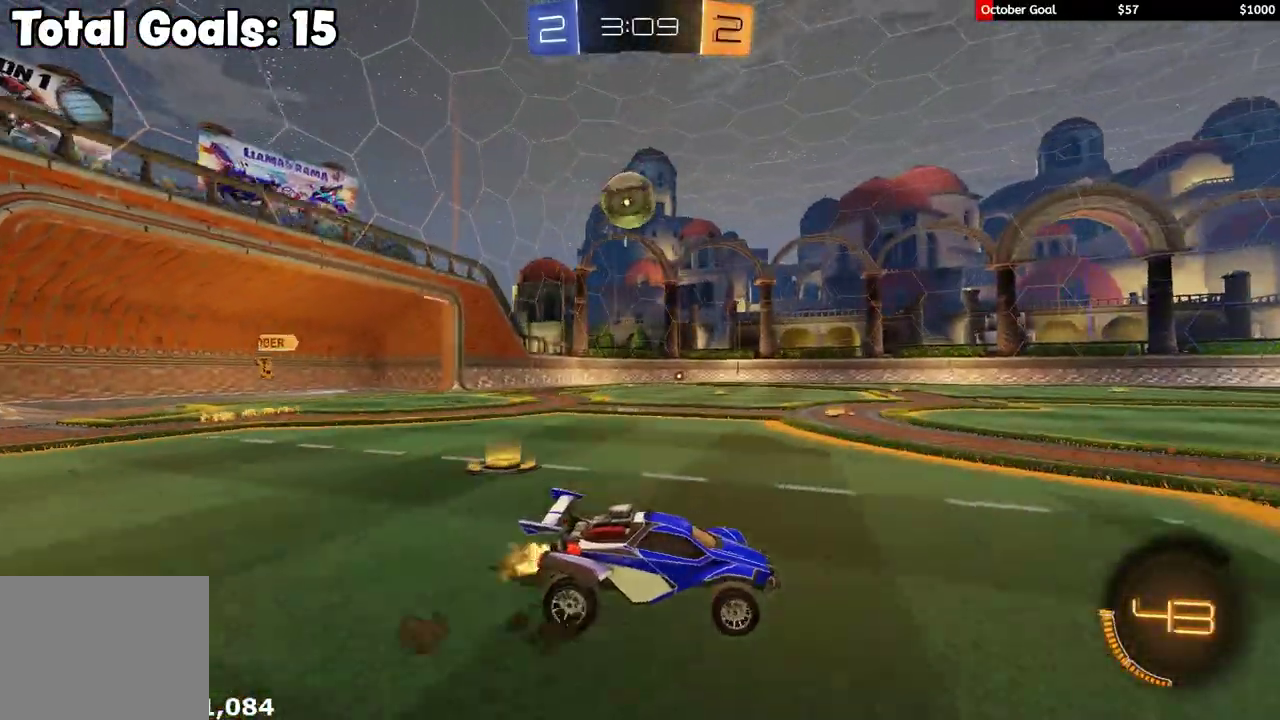
{"buttons": ["R2"], "left_stick": "center", "right_stick": "center", "events": [[50, "left_stick", "left"], [183, "left_stick", "center"], [250, "left_stick", "left"], [400, "R2", "down"], [417, "left_stick", "center"]]}
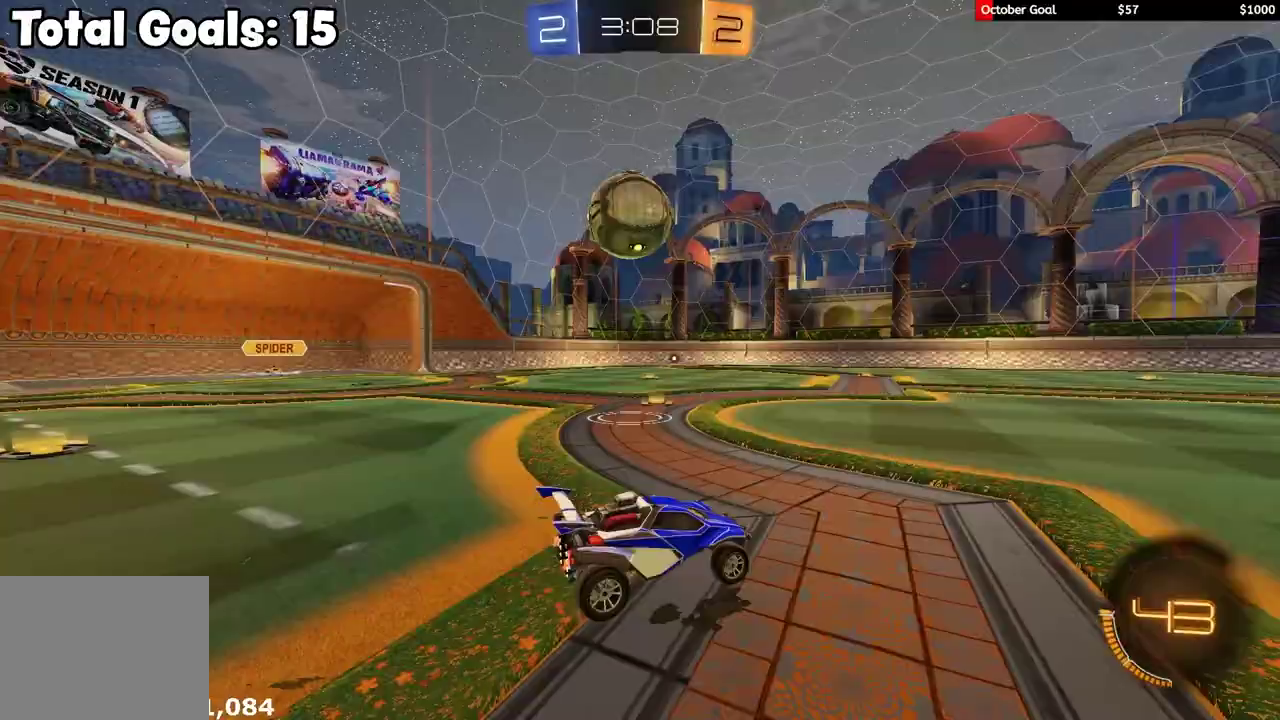
{"buttons": ["L2"], "left_stick": "left", "right_stick": "center", "events": [[33, "R2", "up"], [200, "left_stick", "left"], [217, "L1", "down"], [350, "L1", "up"], [433, "L2", "down"]]}
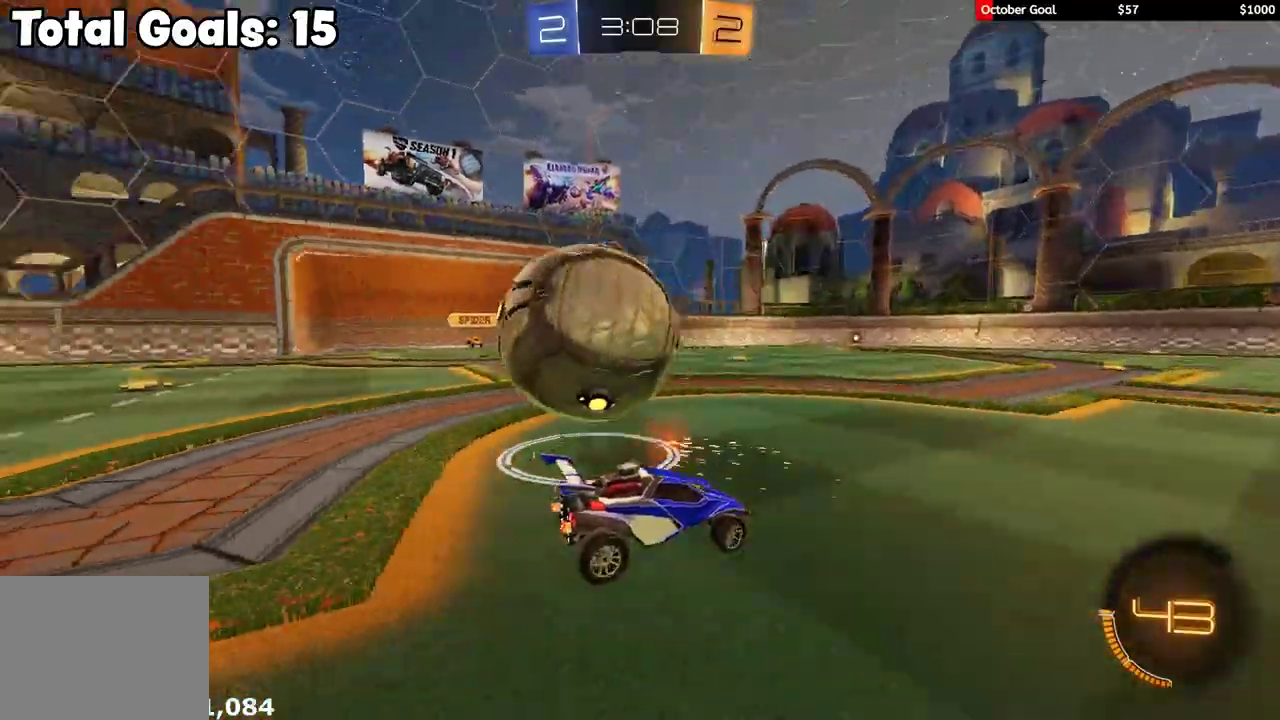
{"buttons": ["L1", "R1", "R2"], "left_stick": "left", "right_stick": "center", "events": [[17, "L2", "up"], [17, "R2", "down"], [150, "R1", "down"], [283, "left_stick", "center"], [383, "left_stick", "left"], [433, "L1", "down"]]}
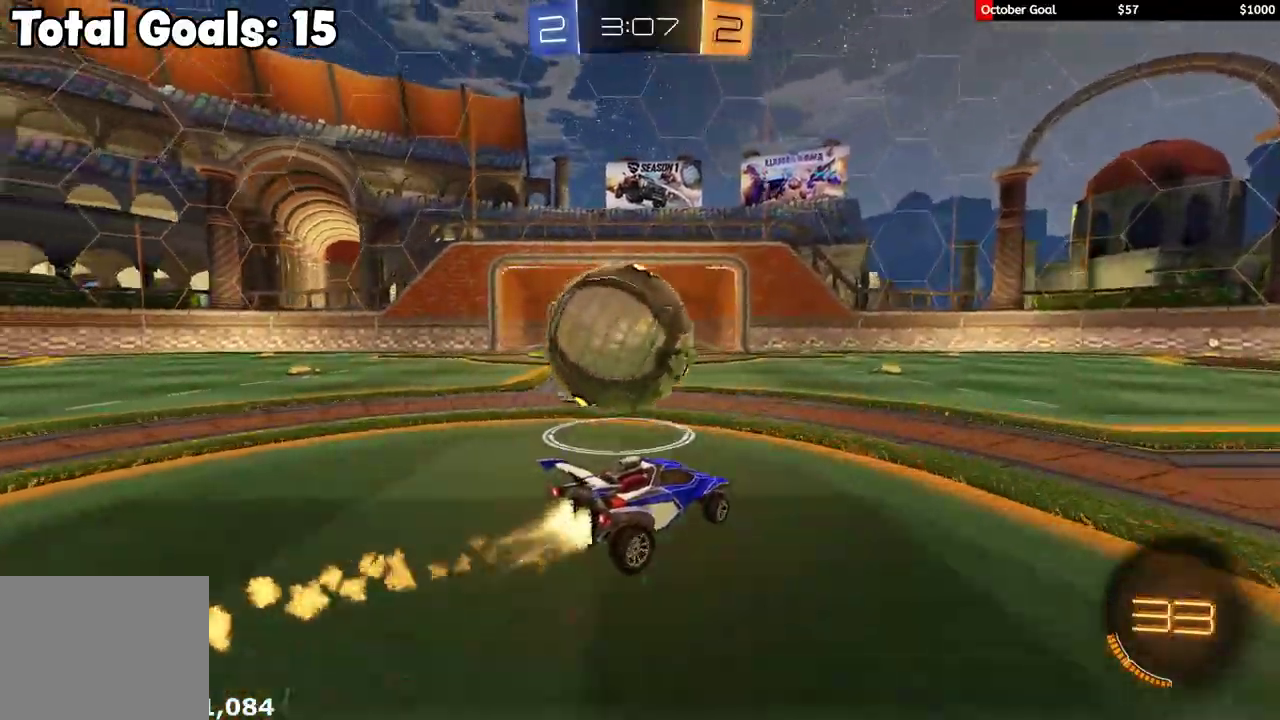
{"buttons": ["A", "L1", "R1", "R2", "L3"], "left_stick": "up-left", "right_stick": "center", "events": [[17, "L1", "up"], [167, "R1", "up"], [250, "R1", "down"], [317, "A", "down"], [350, "L1", "down"], [367, "L3", "down"], [367, "left_stick", "up-left"], [400, "A", "up"], [450, "A", "down"]]}
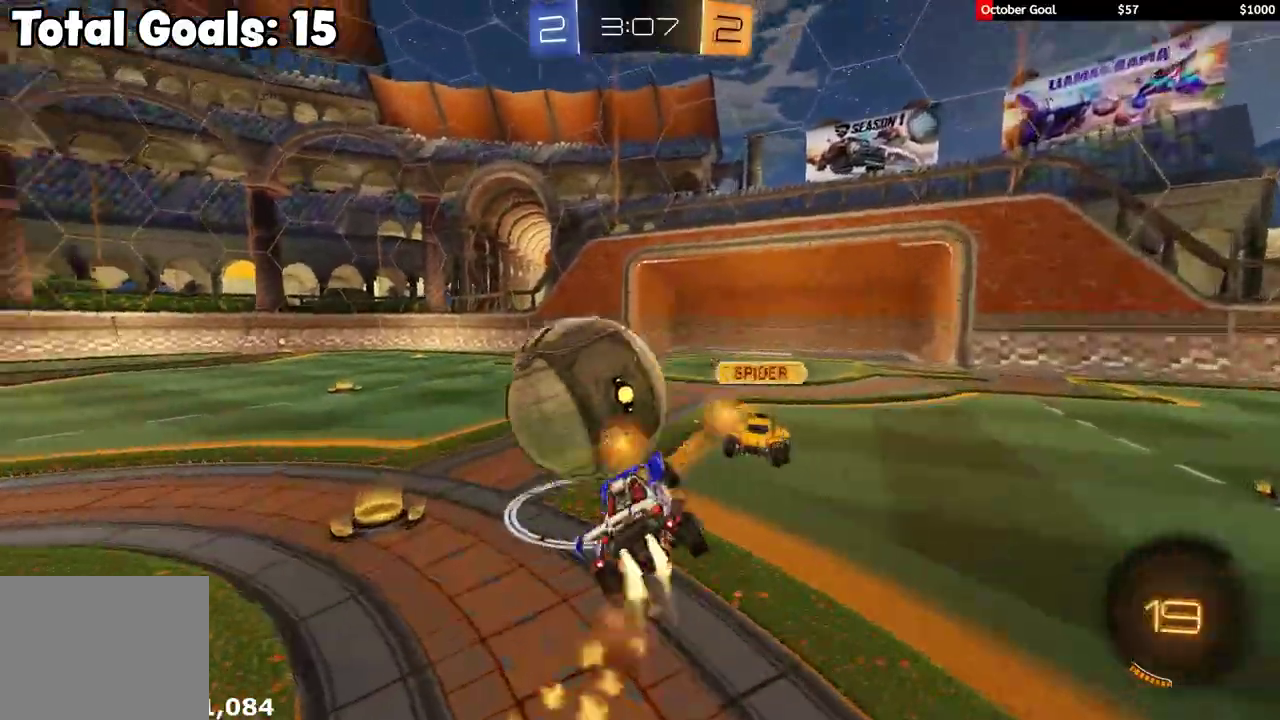
{"buttons": ["L1"], "left_stick": "left", "right_stick": "center", "events": [[50, "A", "up"], [200, "R1", "up"], [200, "left_stick", "down-left"], [300, "L3", "up"], [367, "left_stick", "left"], [483, "R2", "up"]]}
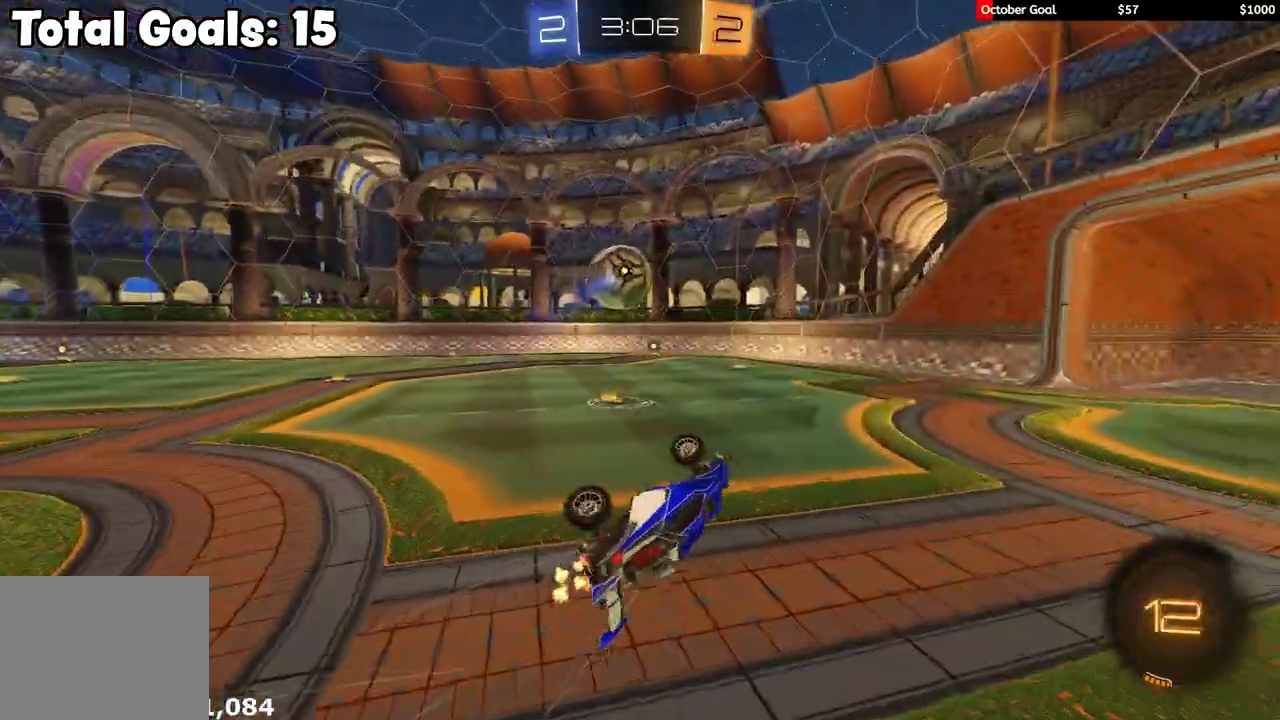
{"buttons": ["R2"], "left_stick": "left", "right_stick": "center", "events": [[83, "R2", "down"], [150, "left_stick", "center"], [167, "L1", "up"], [300, "left_stick", "left"]]}
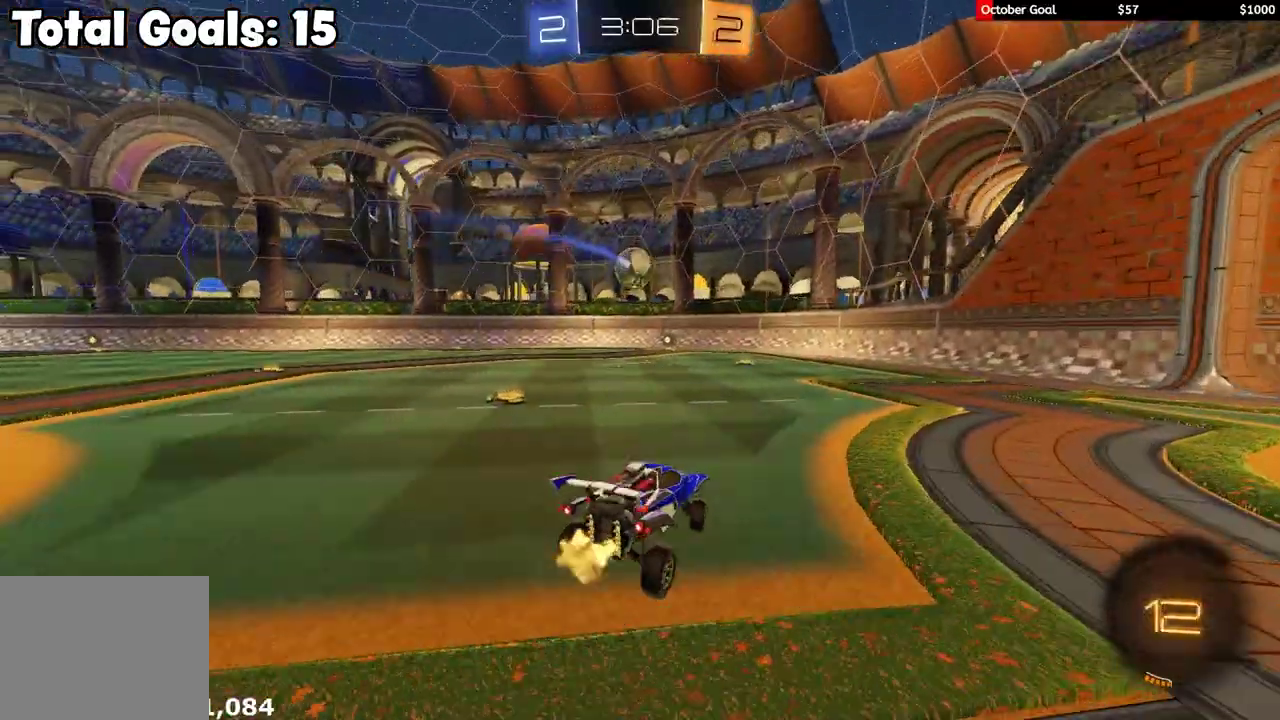
{"buttons": ["L1", "R1", "R2"], "left_stick": "down", "right_stick": "center", "events": [[67, "left_stick", "center"], [150, "A", "down"], [167, "R1", "down"], [167, "left_stick", "up-left"], [183, "L1", "down"], [283, "left_stick", "down"], [317, "A", "up"]]}
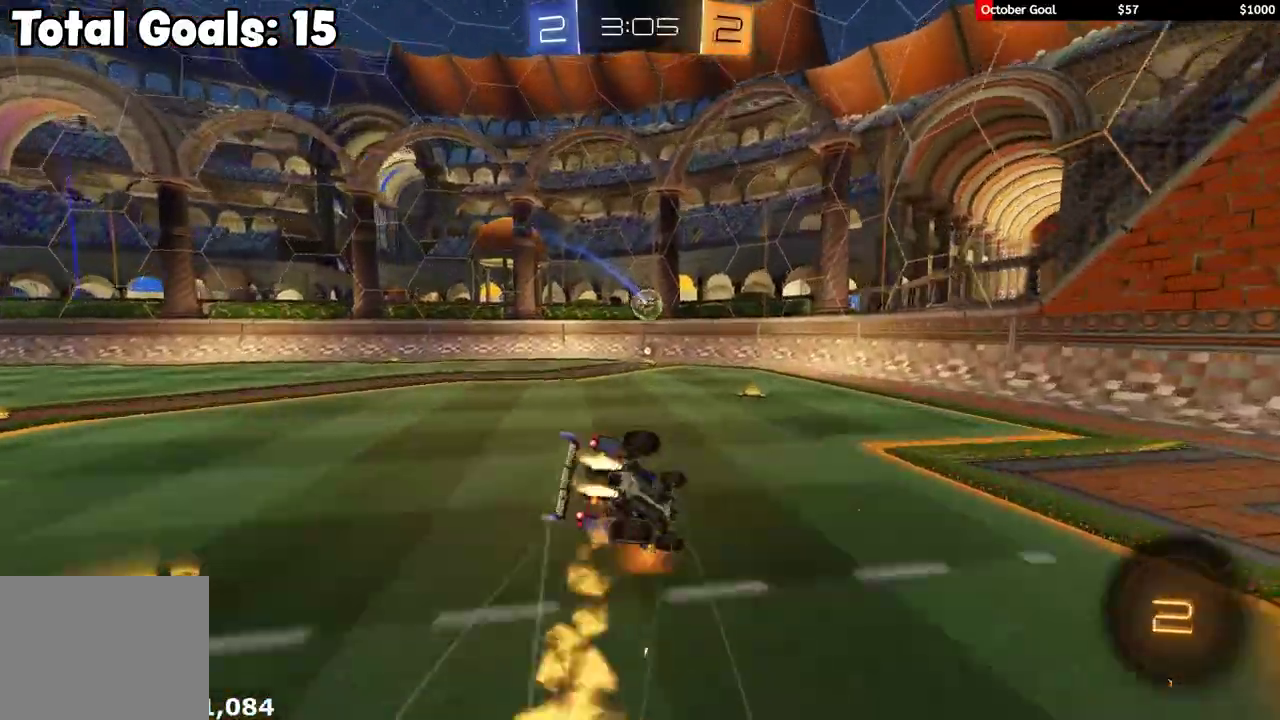
{"buttons": ["L1", "R2"], "left_stick": "down-left", "right_stick": "center", "events": [[100, "left_stick", "down-left"], [117, "R1", "up"], [267, "R1", "down"], [500, "R1", "up"]]}
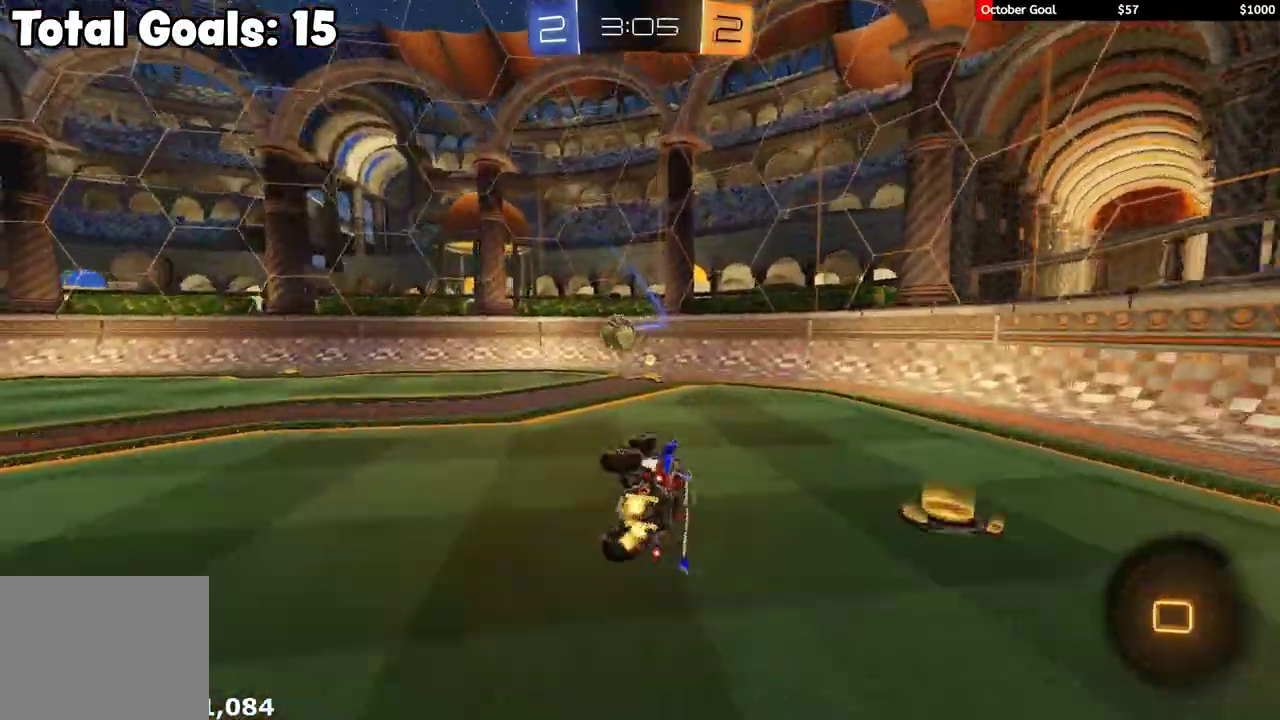
{"buttons": ["R1", "R2"], "left_stick": "left", "right_stick": "center", "events": [[100, "L1", "up"], [117, "R1", "down"], [133, "R3", "down"], [133, "right_stick", "up"], [200, "left_stick", "center"], [200, "right_stick", "center"], [217, "R3", "up"], [433, "left_stick", "left"]]}